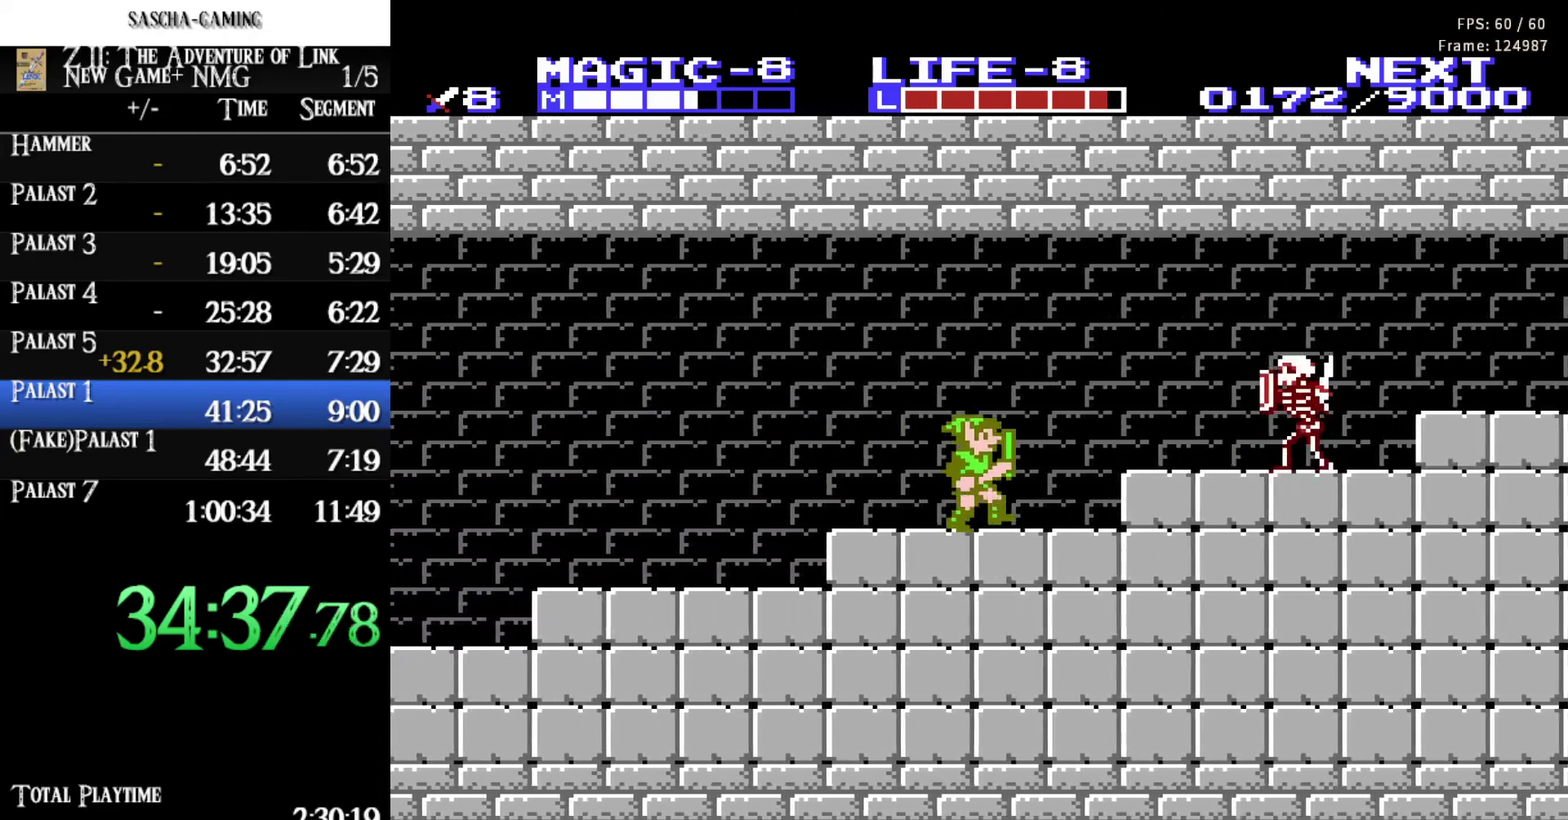
Gameplay with a controller (Nintendo layout); each line is a JSON object with the inputs held at the frame after it. "events" lists button and stick changes between this image and that frame as [ms after this image, input, new state], when the widget could be followed in between. Not read: L3 R3.
{"buttons": ["B", "DPAD_RIGHT"], "events": [[133, "DPAD_RIGHT", "up"], [300, "DPAD_RIGHT", "down"], [367, "B", "down"]]}
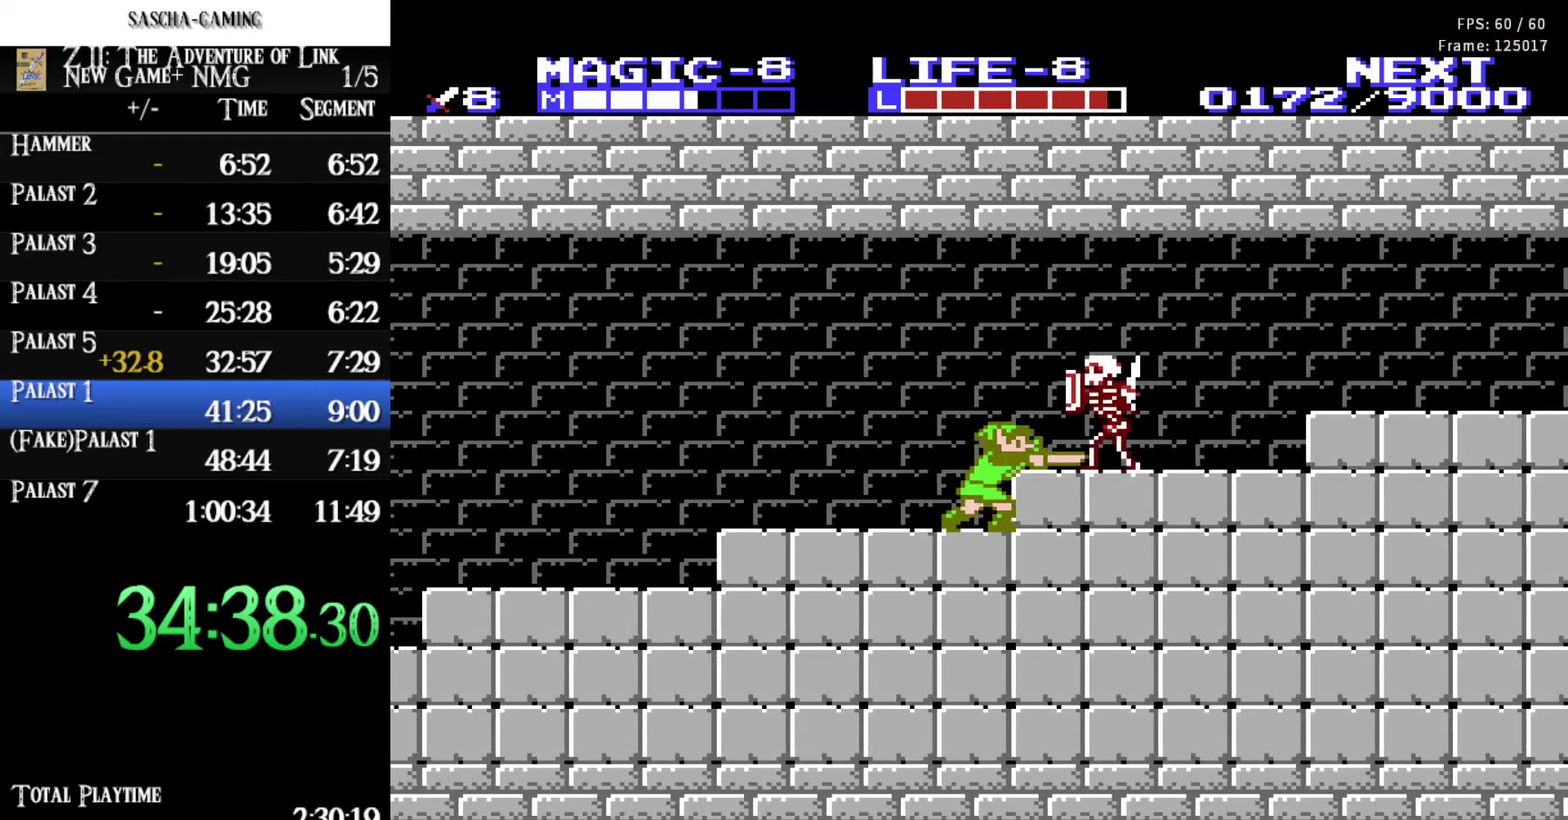
{"buttons": ["DPAD_RIGHT"], "events": [[17, "B", "up"], [167, "A", "down"], [300, "A", "up"]]}
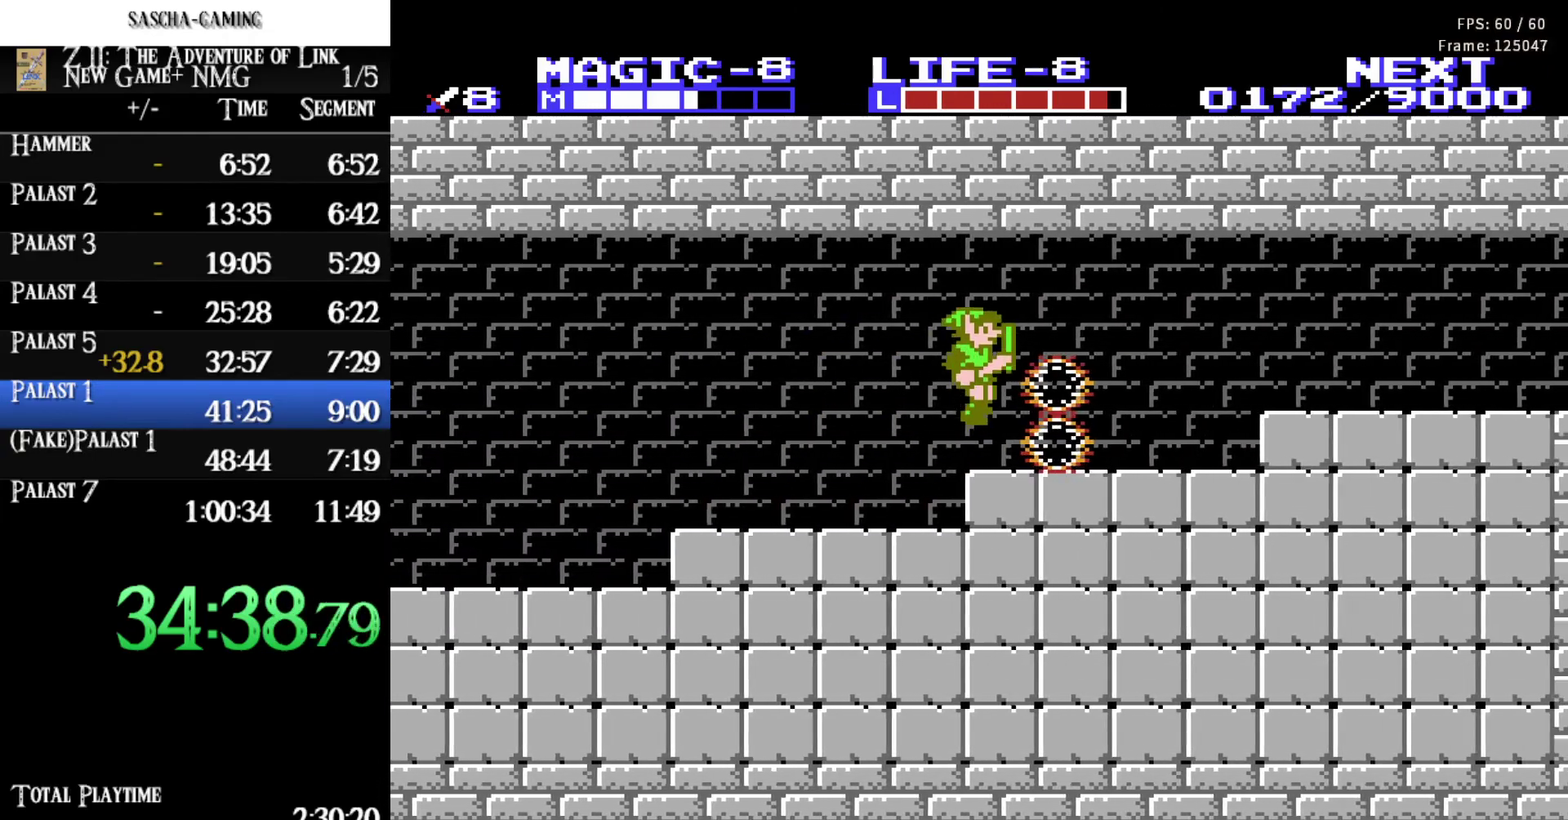
{"buttons": ["DPAD_RIGHT"], "events": []}
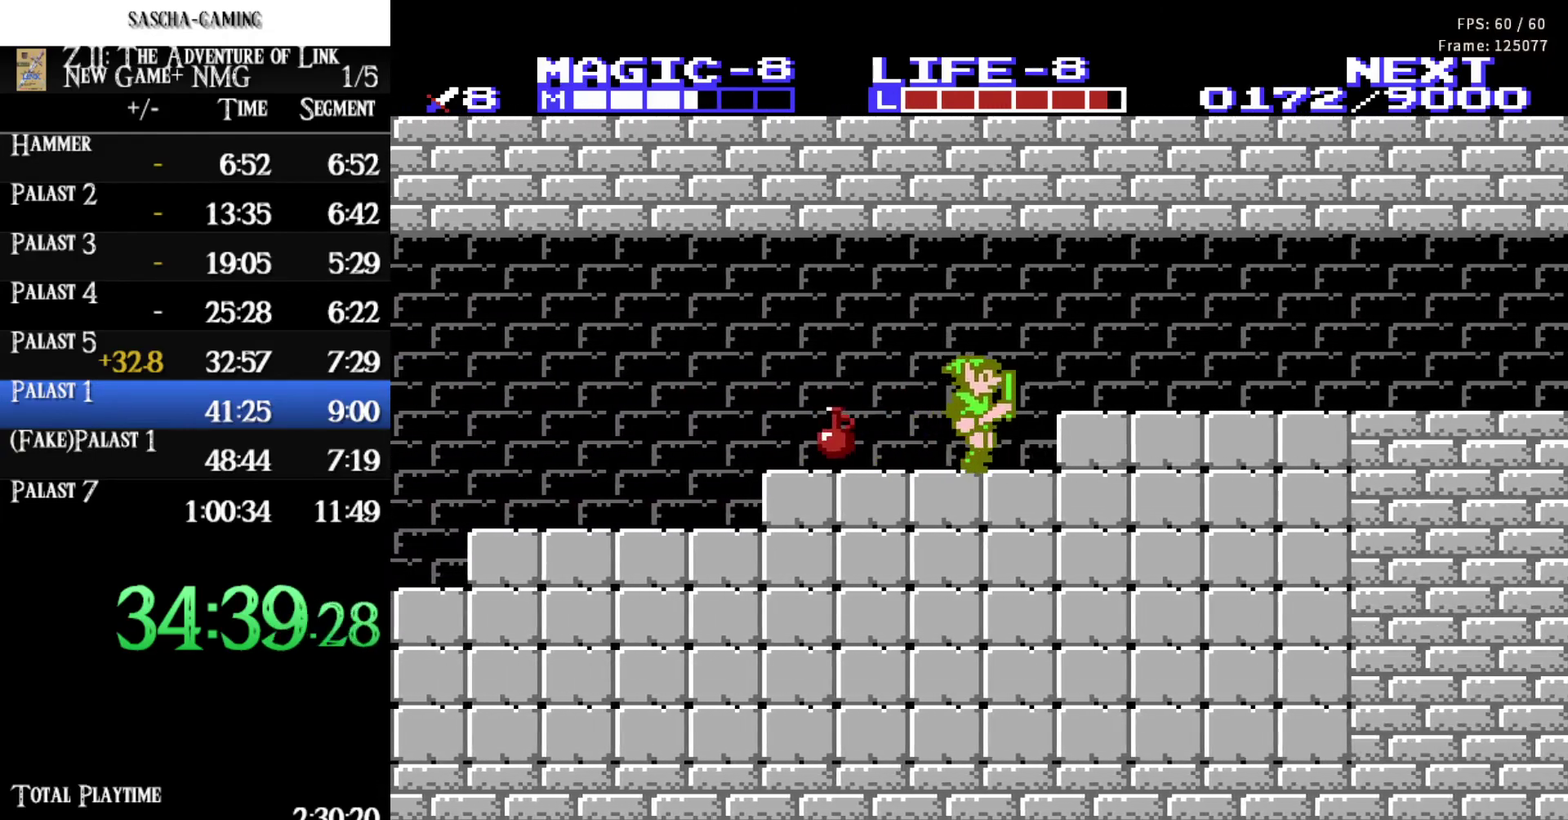
{"buttons": ["DPAD_RIGHT"], "events": [[17, "A", "down"], [150, "A", "up"]]}
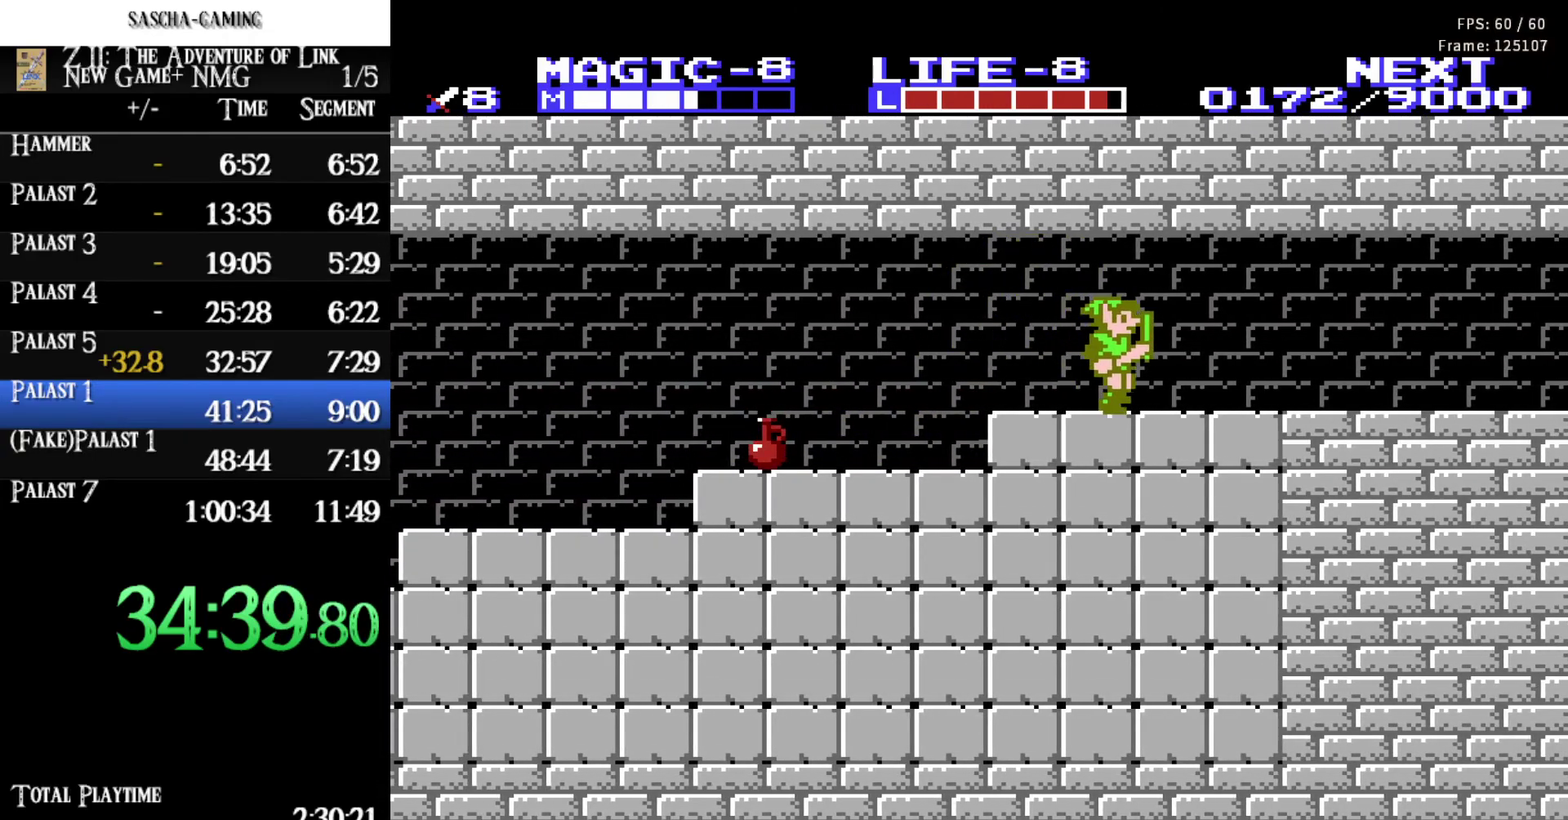
{"buttons": ["DPAD_RIGHT"], "events": []}
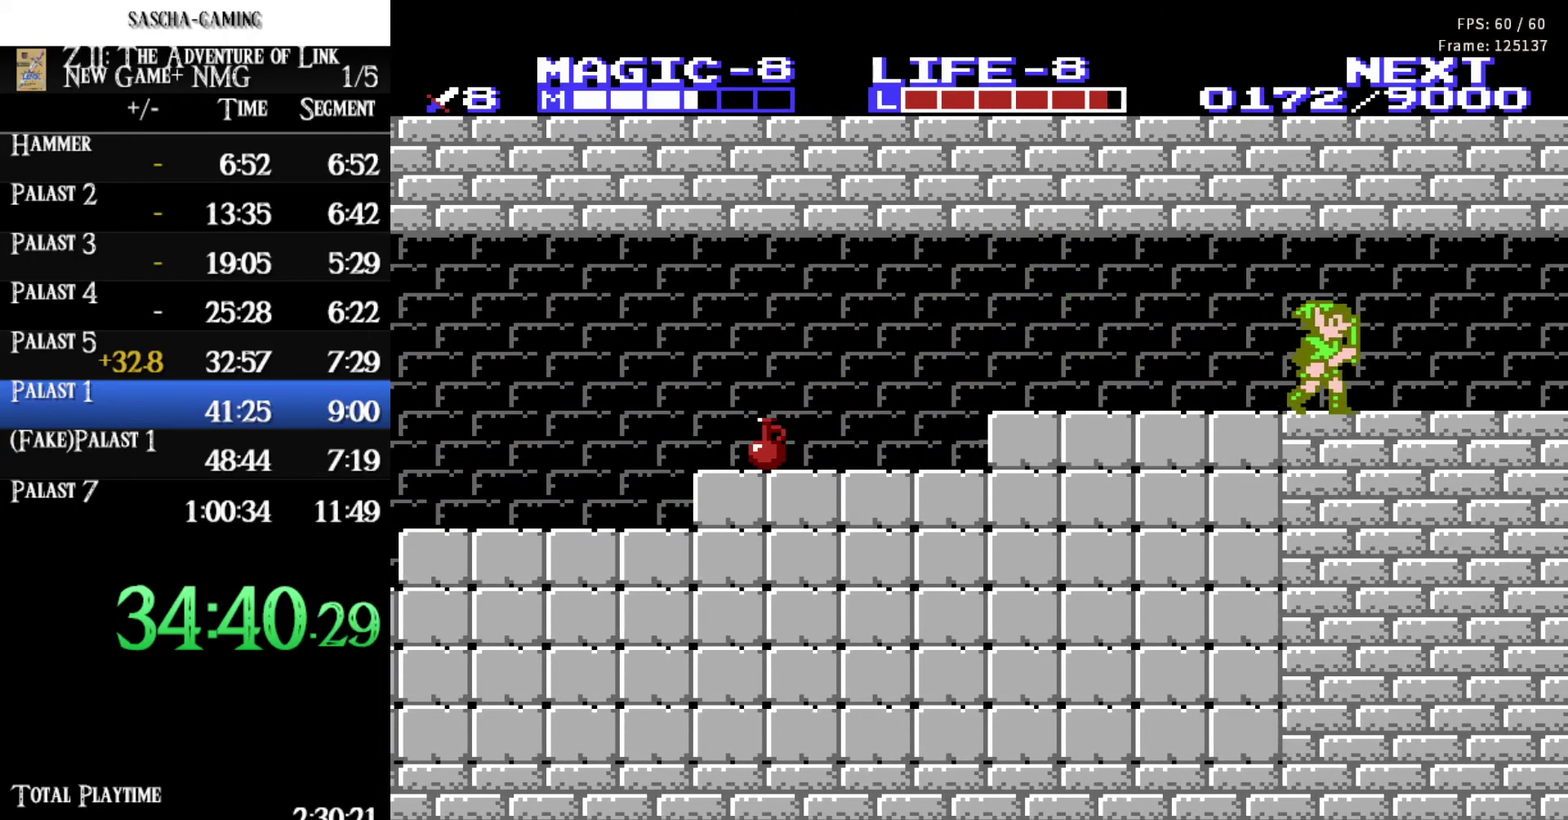
{"buttons": ["A", "DPAD_RIGHT"], "events": [[483, "A", "down"]]}
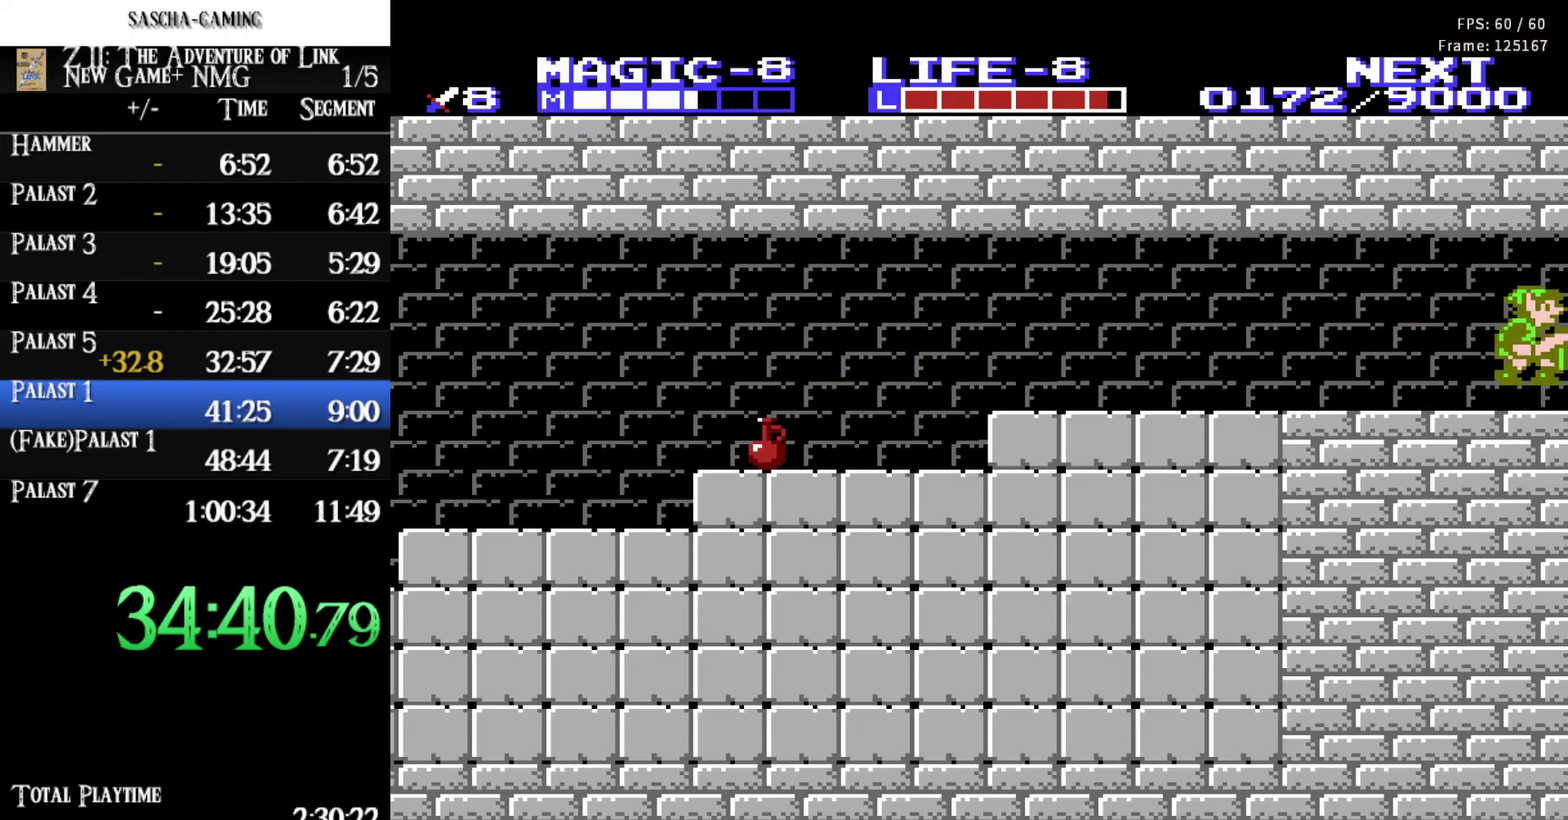
{"buttons": ["DPAD_RIGHT"], "events": [[117, "A", "up"], [283, "DPAD_RIGHT", "up"], [500, "DPAD_RIGHT", "down"]]}
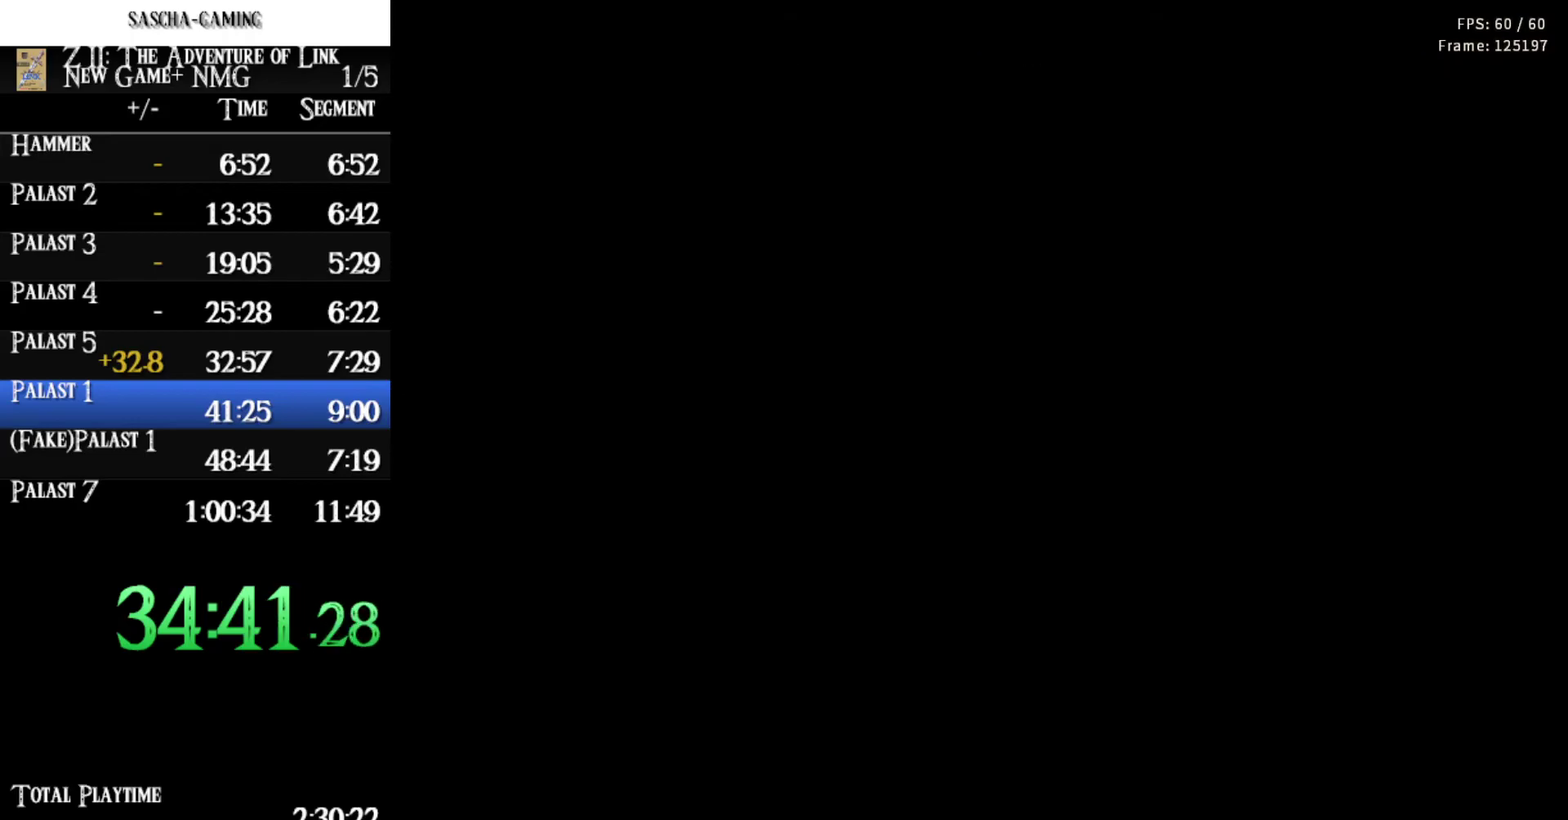
{"buttons": ["DPAD_RIGHT"], "events": []}
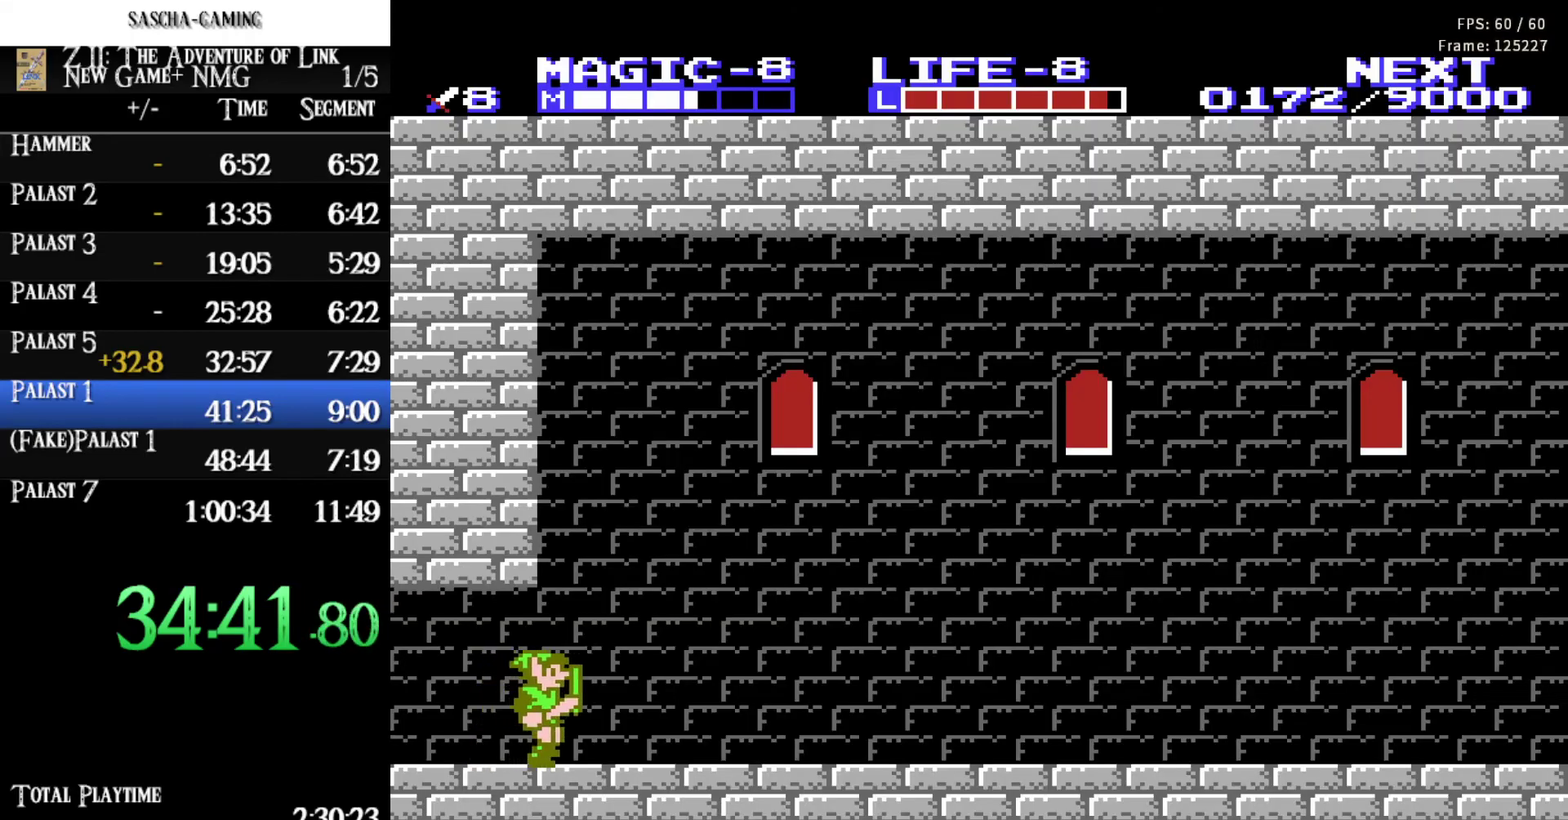
{"buttons": ["DPAD_RIGHT"], "events": []}
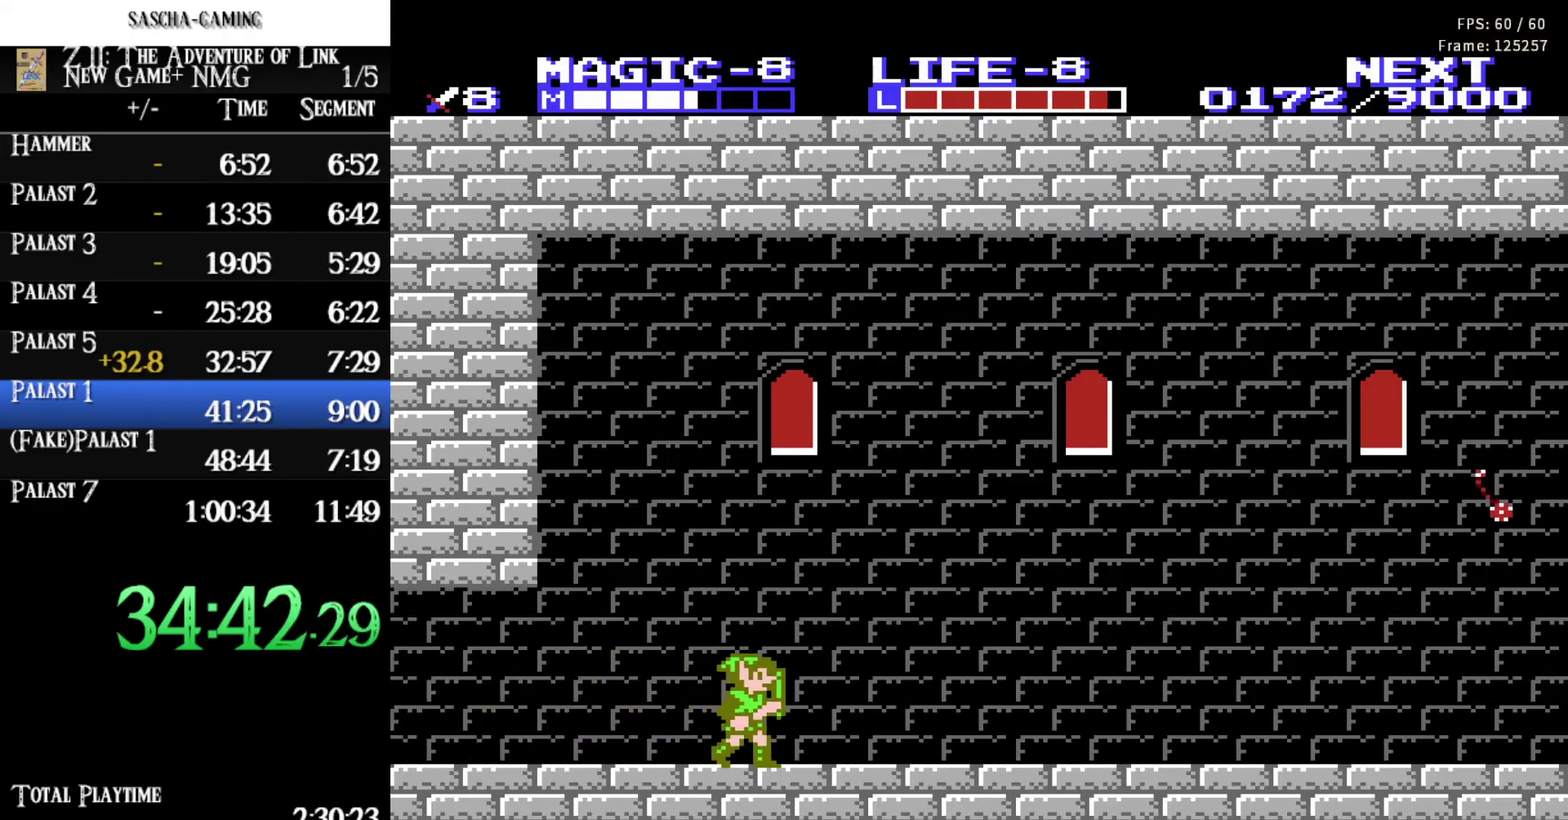
{"buttons": ["DPAD_RIGHT"], "events": []}
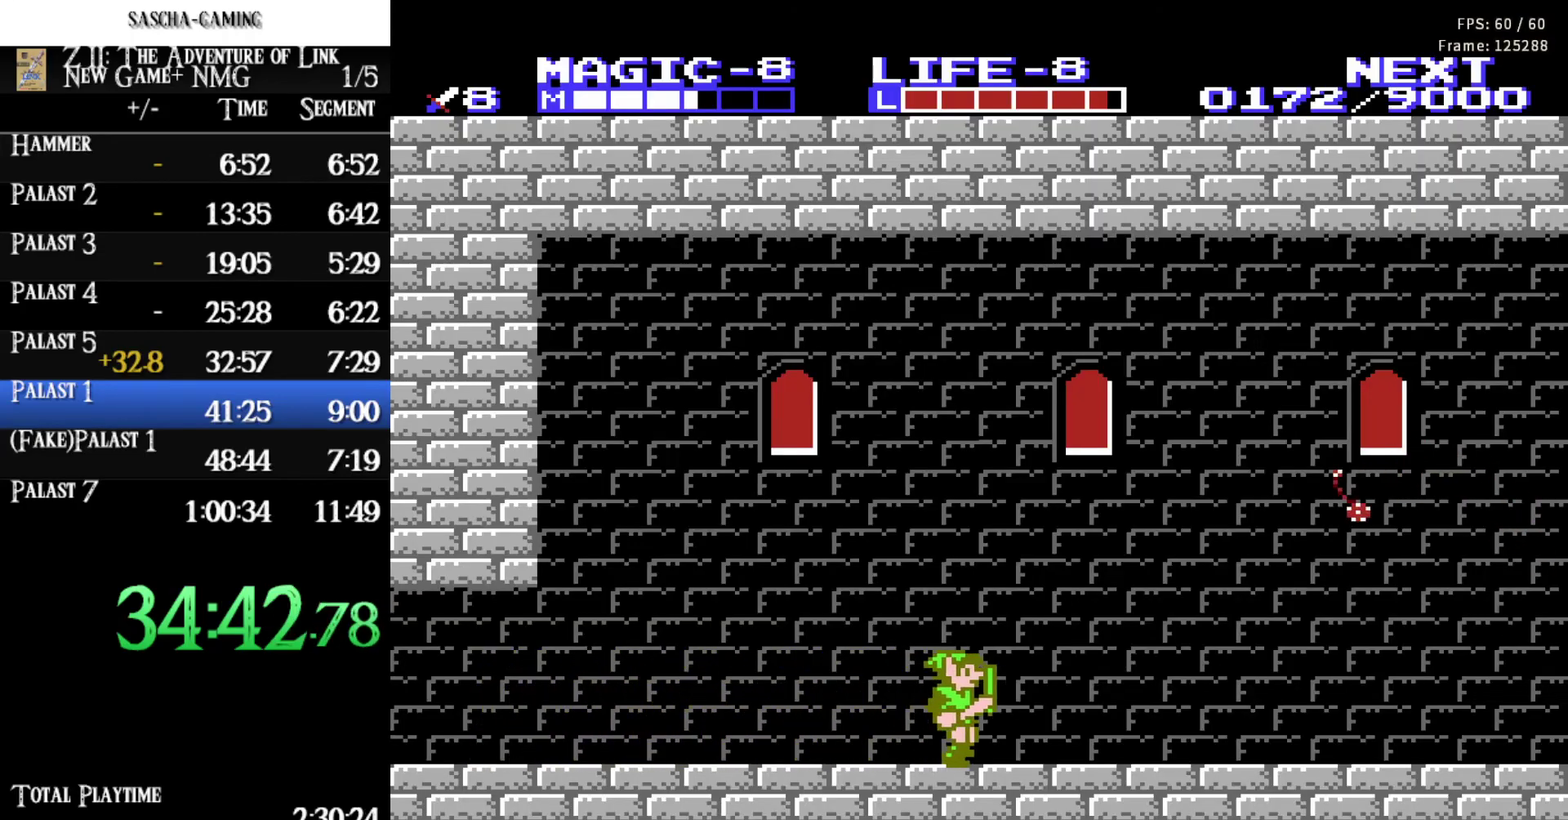
{"buttons": ["DPAD_RIGHT"], "events": [[200, "A", "down"], [450, "A", "up"]]}
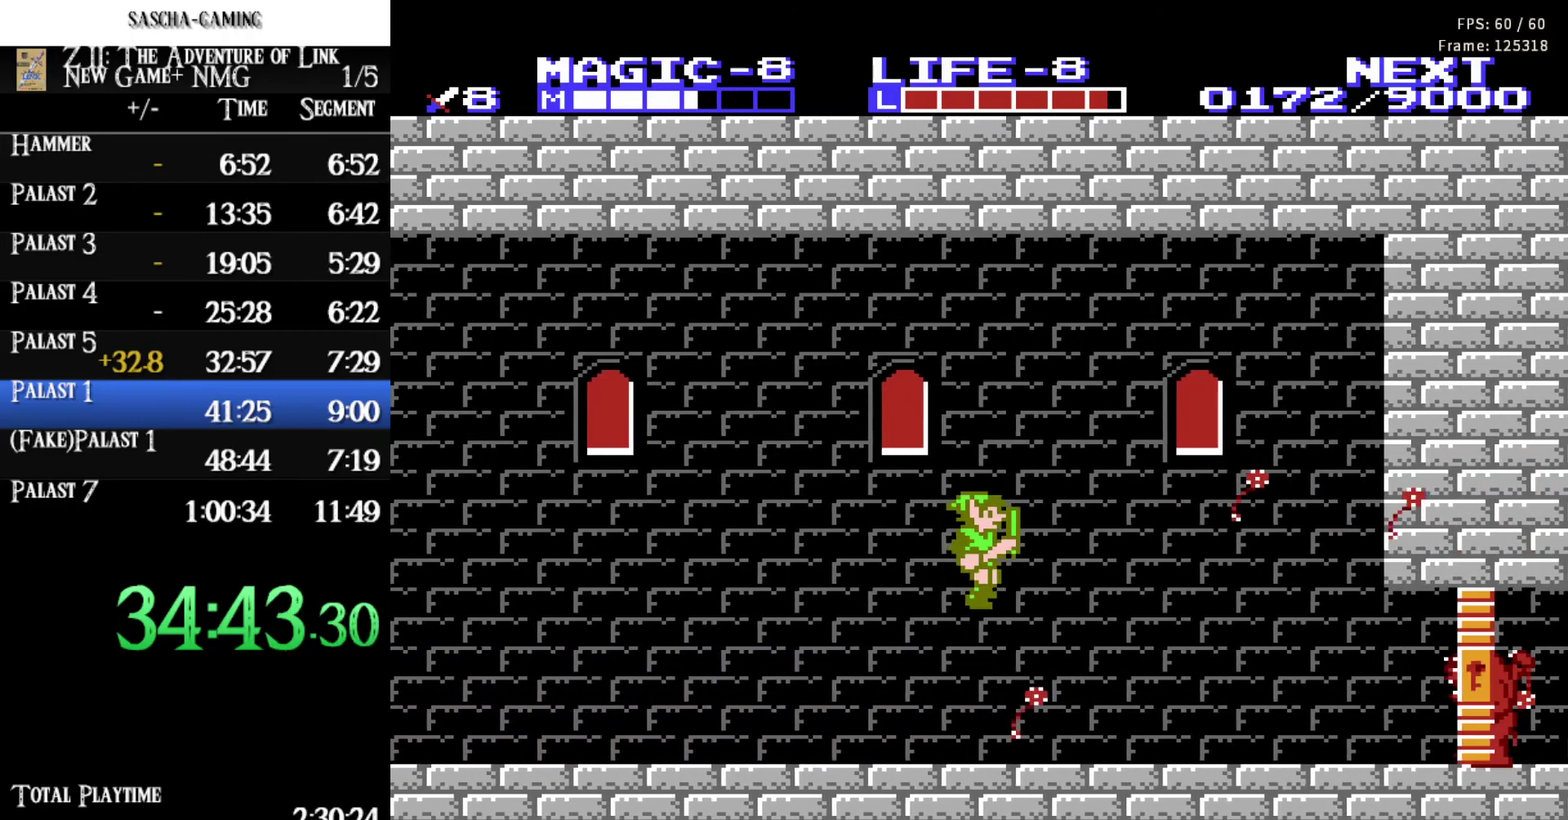
{"buttons": ["DPAD_RIGHT"], "events": []}
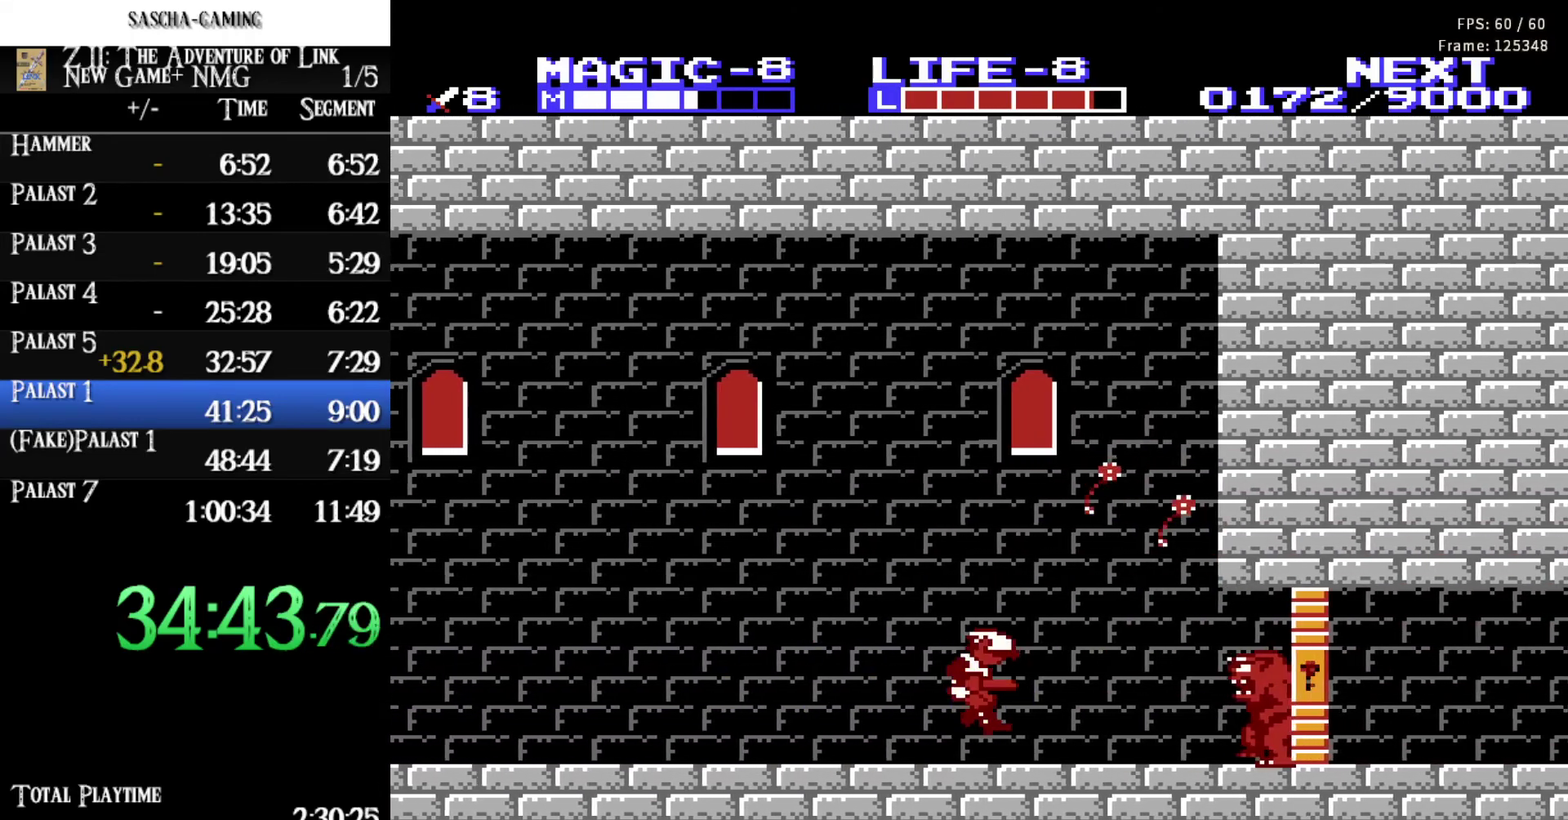
{"buttons": ["DPAD_RIGHT"], "events": []}
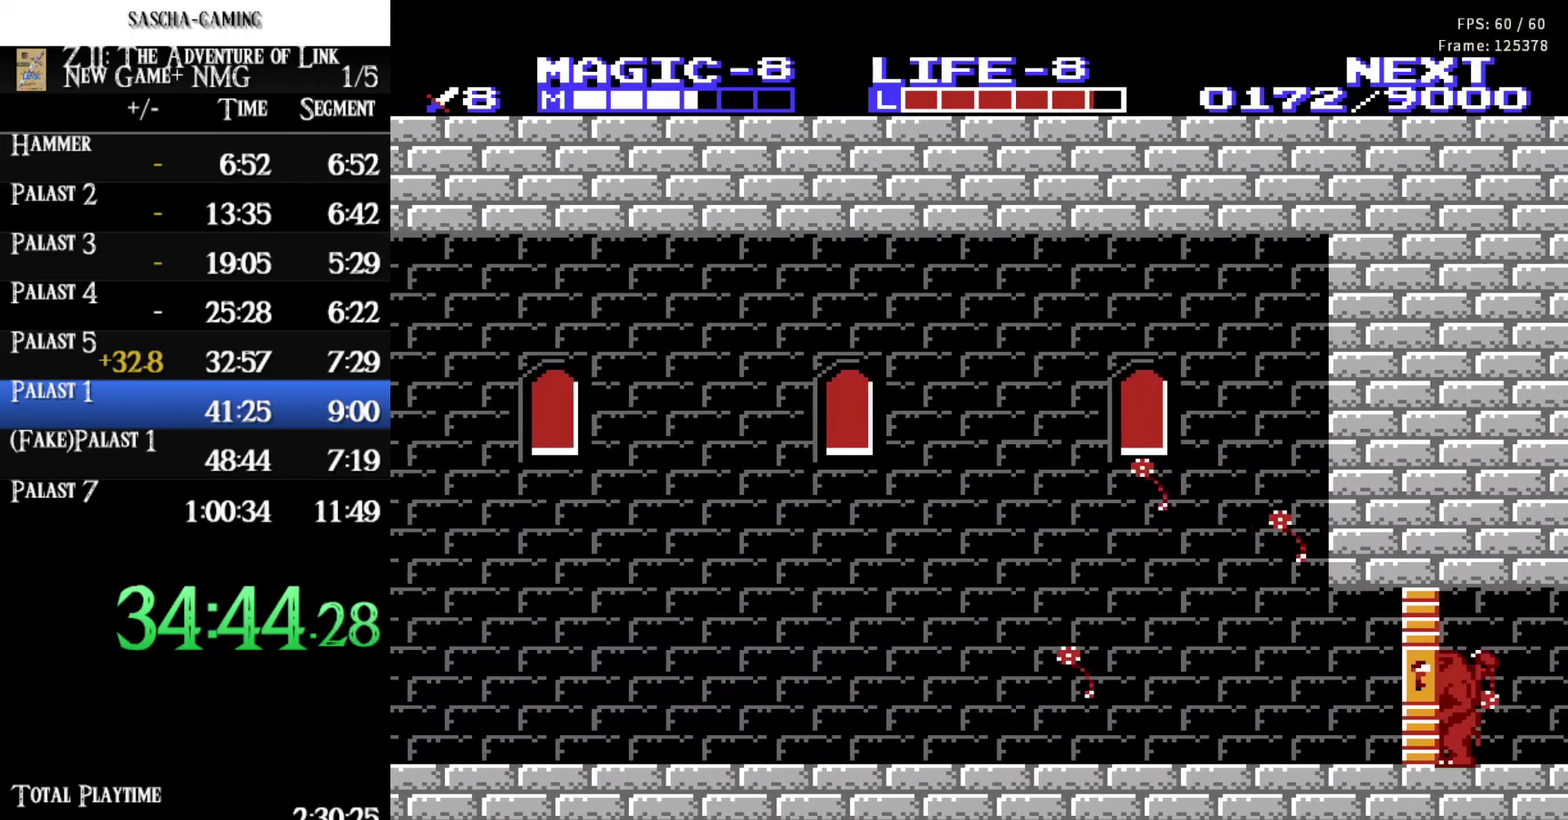
{"buttons": [], "events": [[50, "START", "down"], [183, "DPAD_RIGHT", "up"], [233, "START", "up"]]}
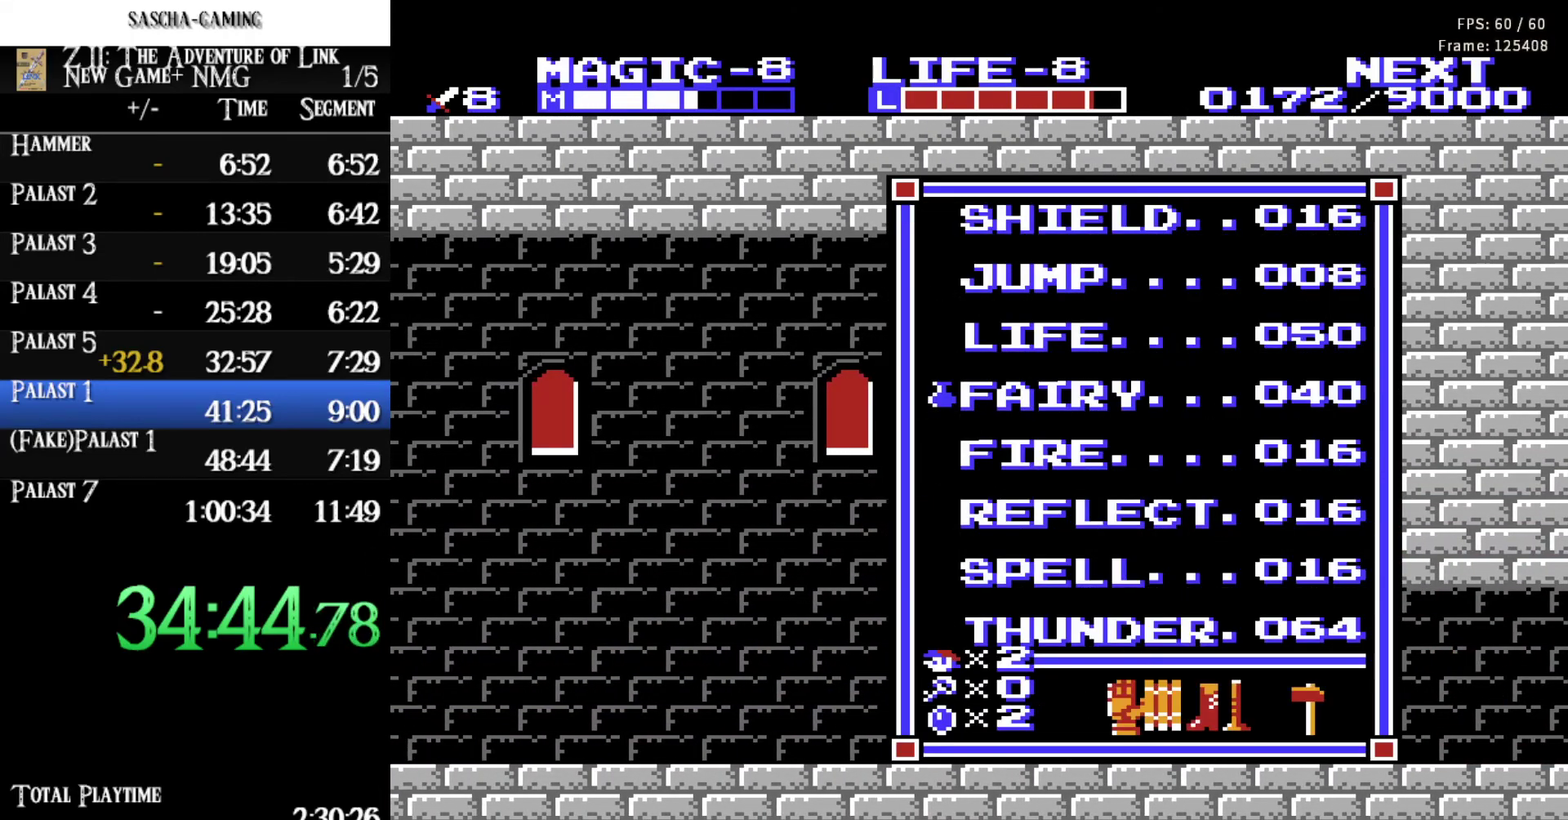
{"buttons": ["DPAD_RIGHT"], "events": [[200, "START", "down"], [317, "DPAD_RIGHT", "down"], [317, "START", "up"]]}
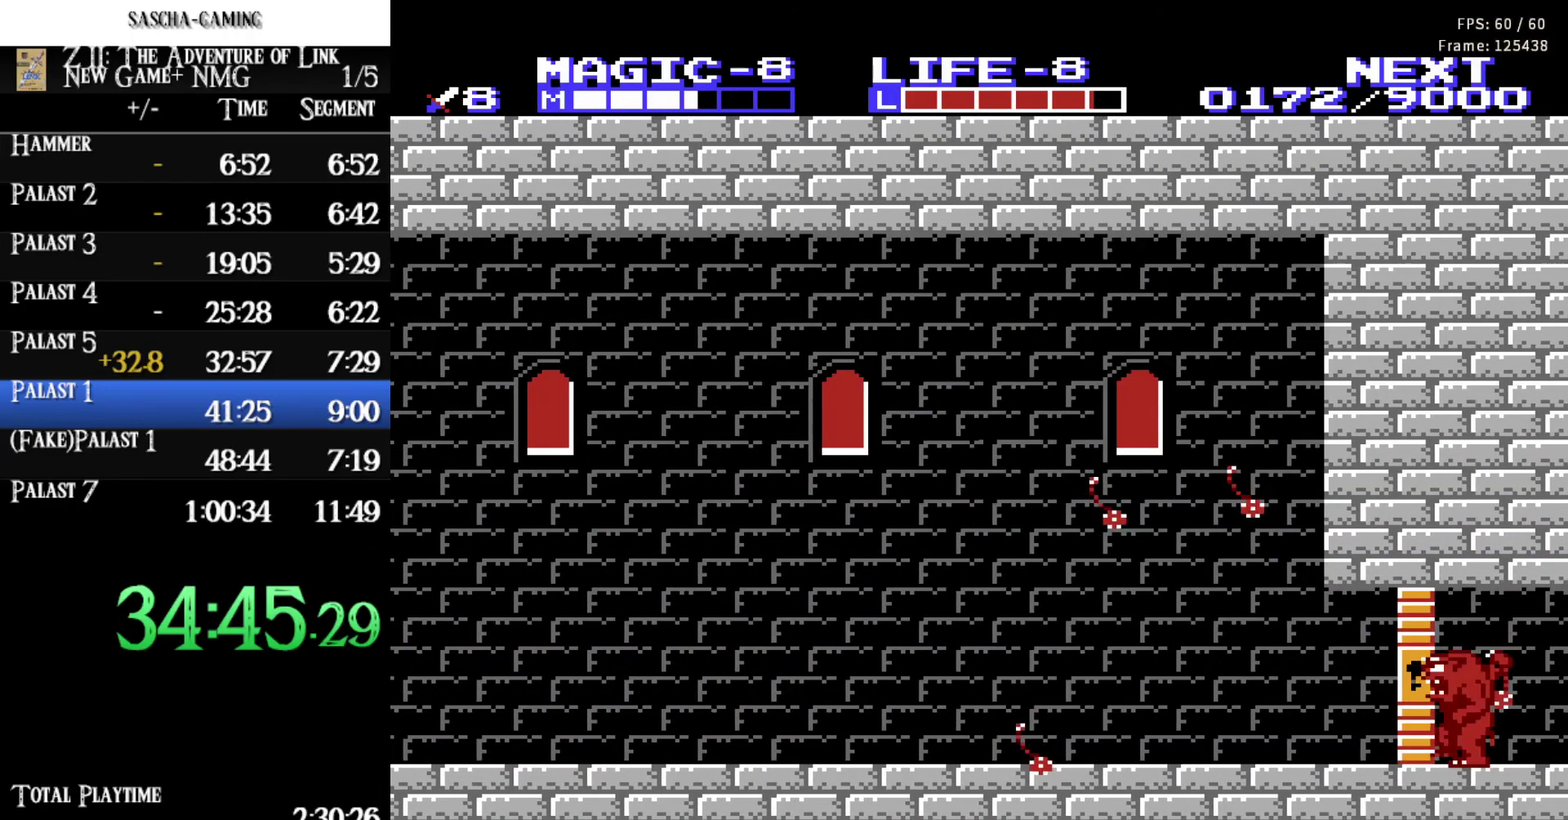
{"buttons": ["DPAD_RIGHT"], "events": [[200, "SELECT", "down"], [350, "SELECT", "up"]]}
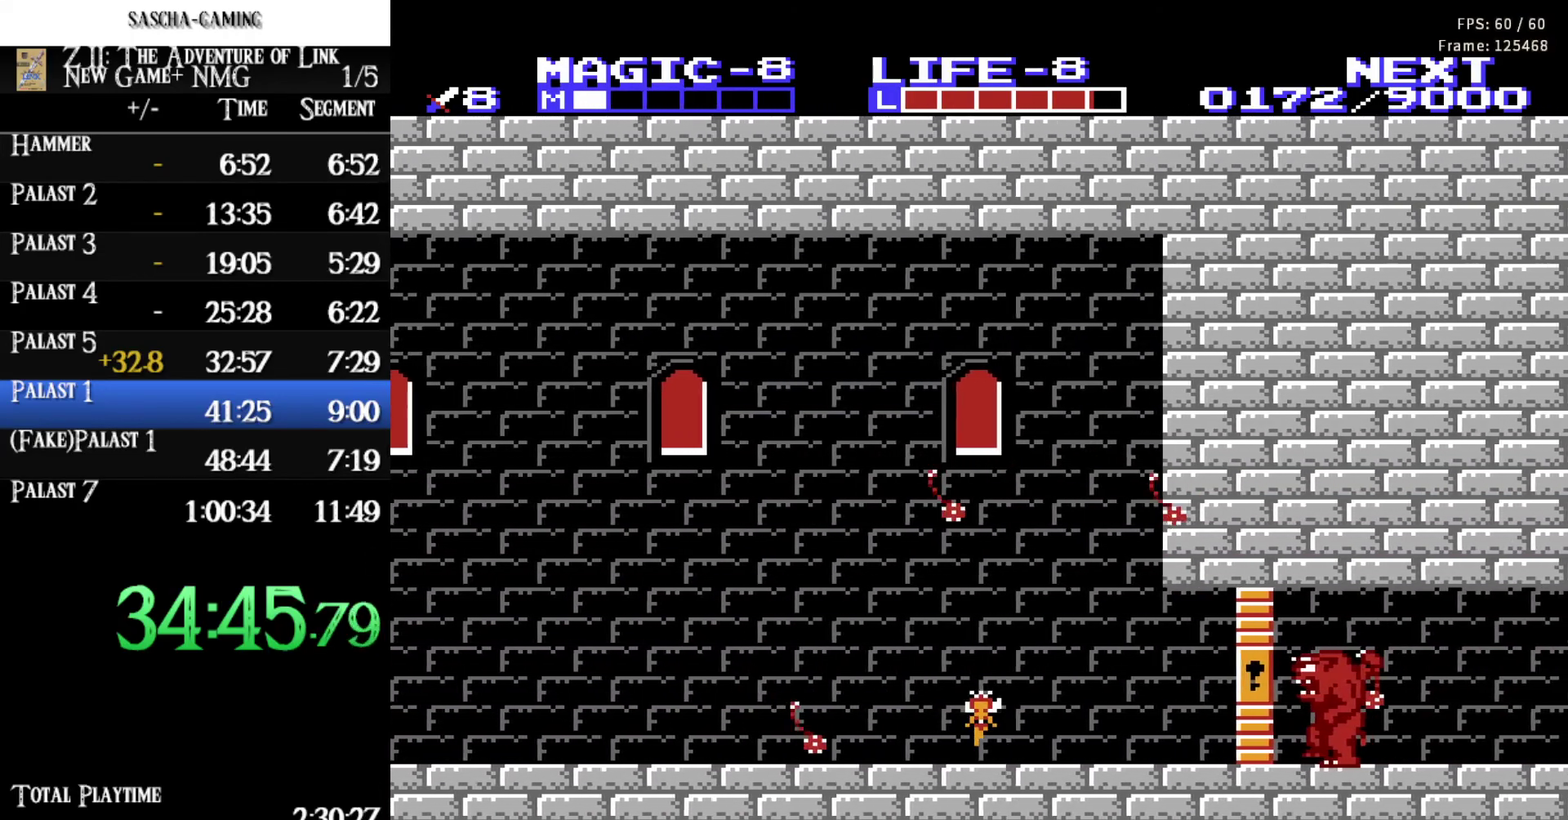
{"buttons": ["DPAD_UP", "DPAD_RIGHT"], "events": [[450, "DPAD_UP", "down"]]}
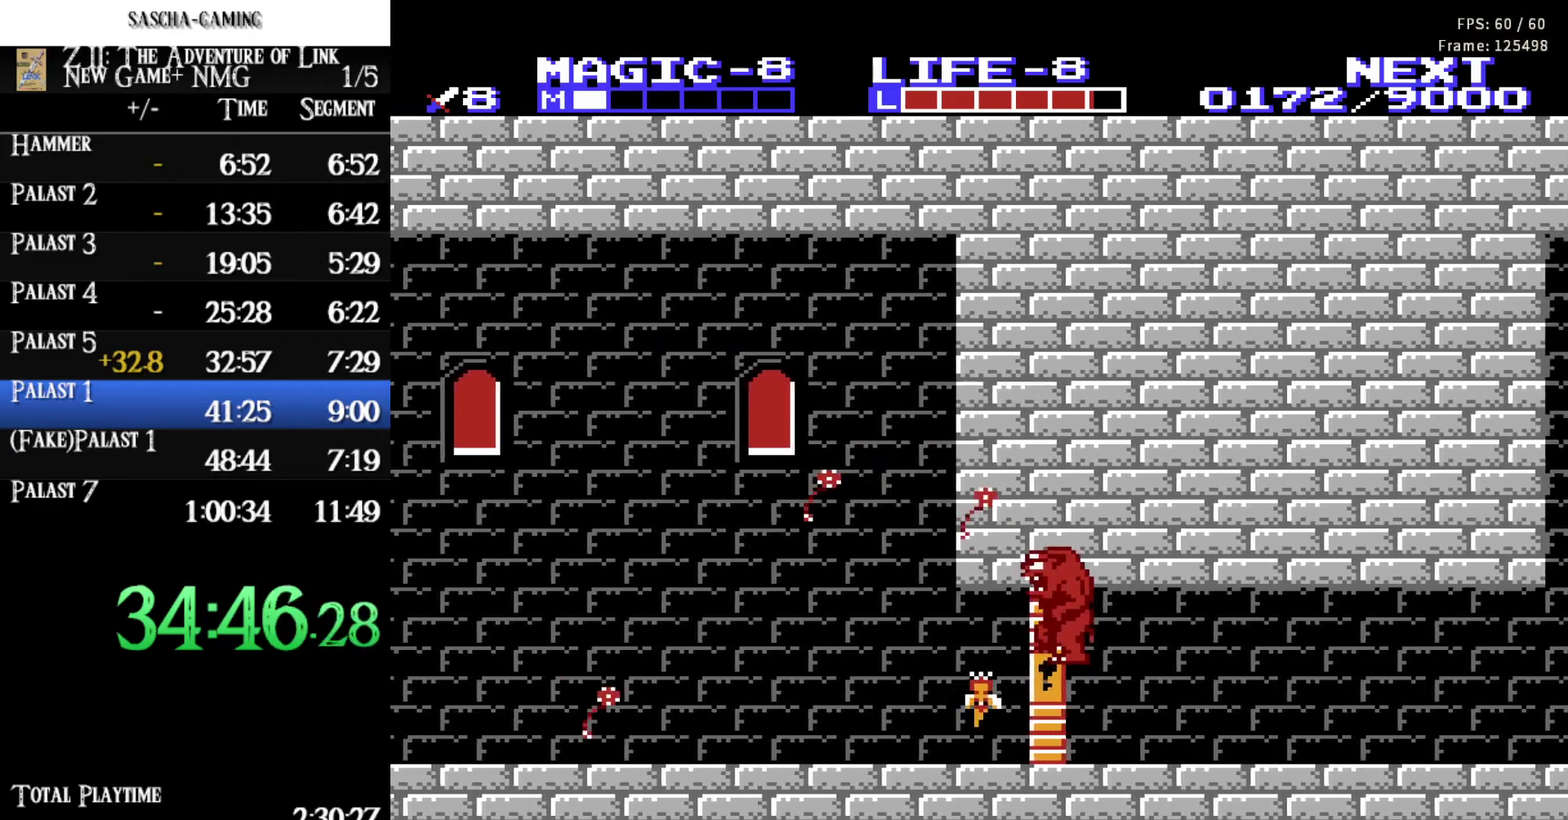
{"buttons": ["DPAD_RIGHT"], "events": [[117, "DPAD_UP", "up"]]}
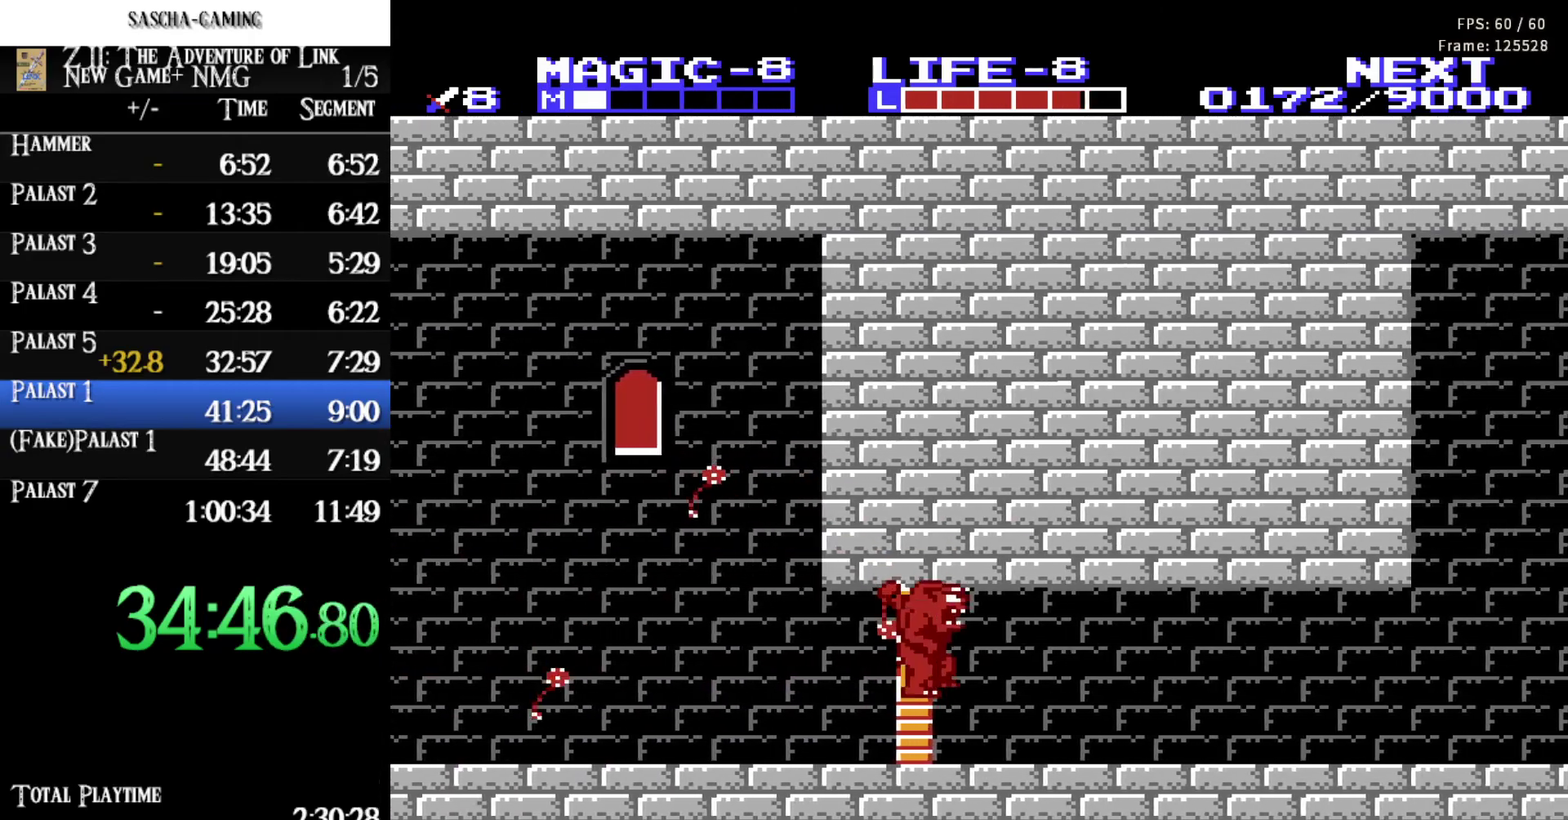
{"buttons": ["DPAD_RIGHT"], "events": []}
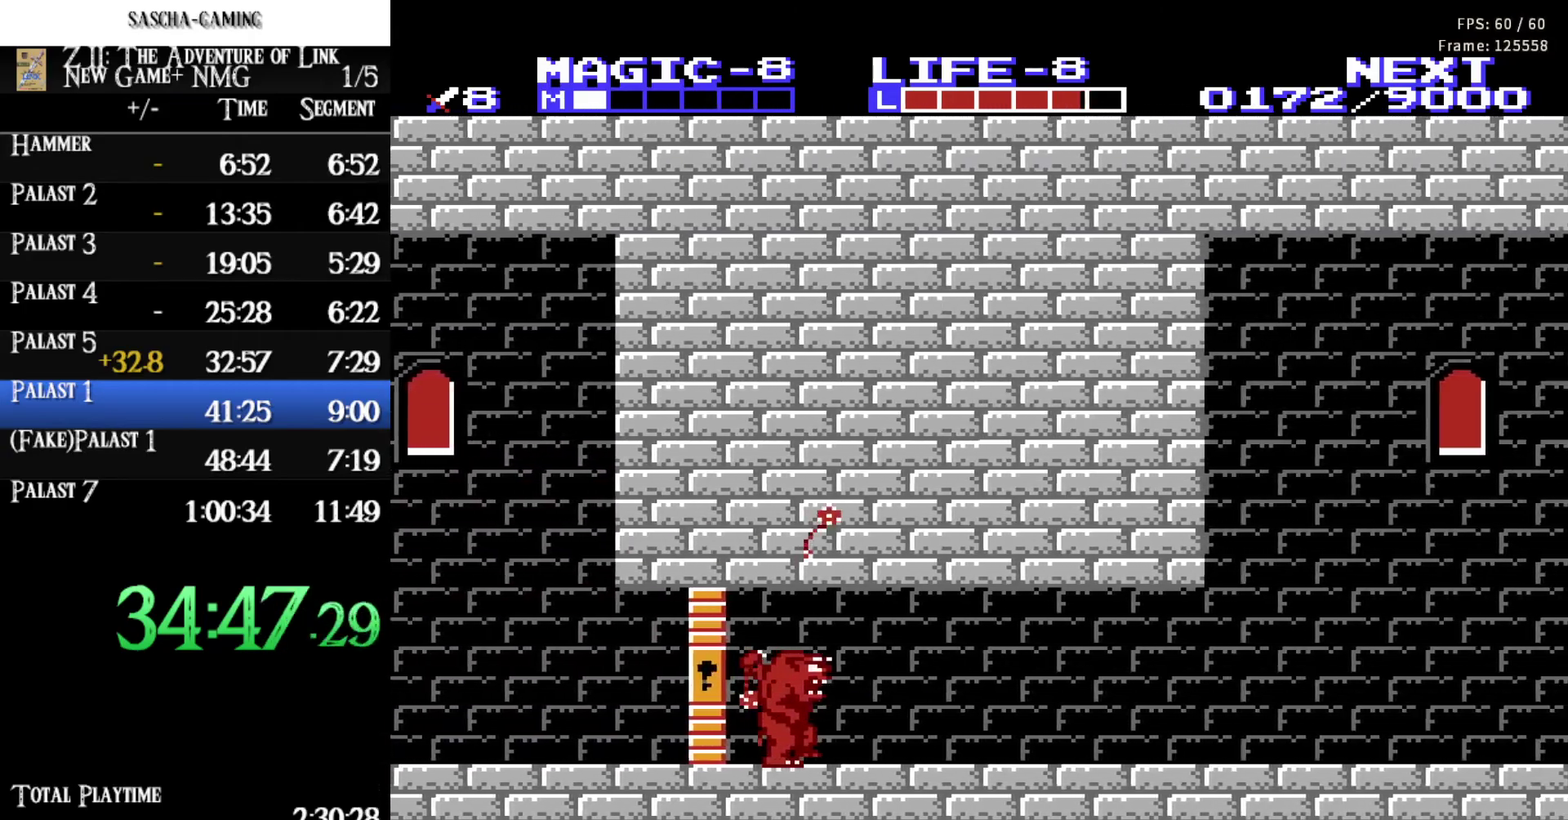
{"buttons": ["DPAD_RIGHT"], "events": []}
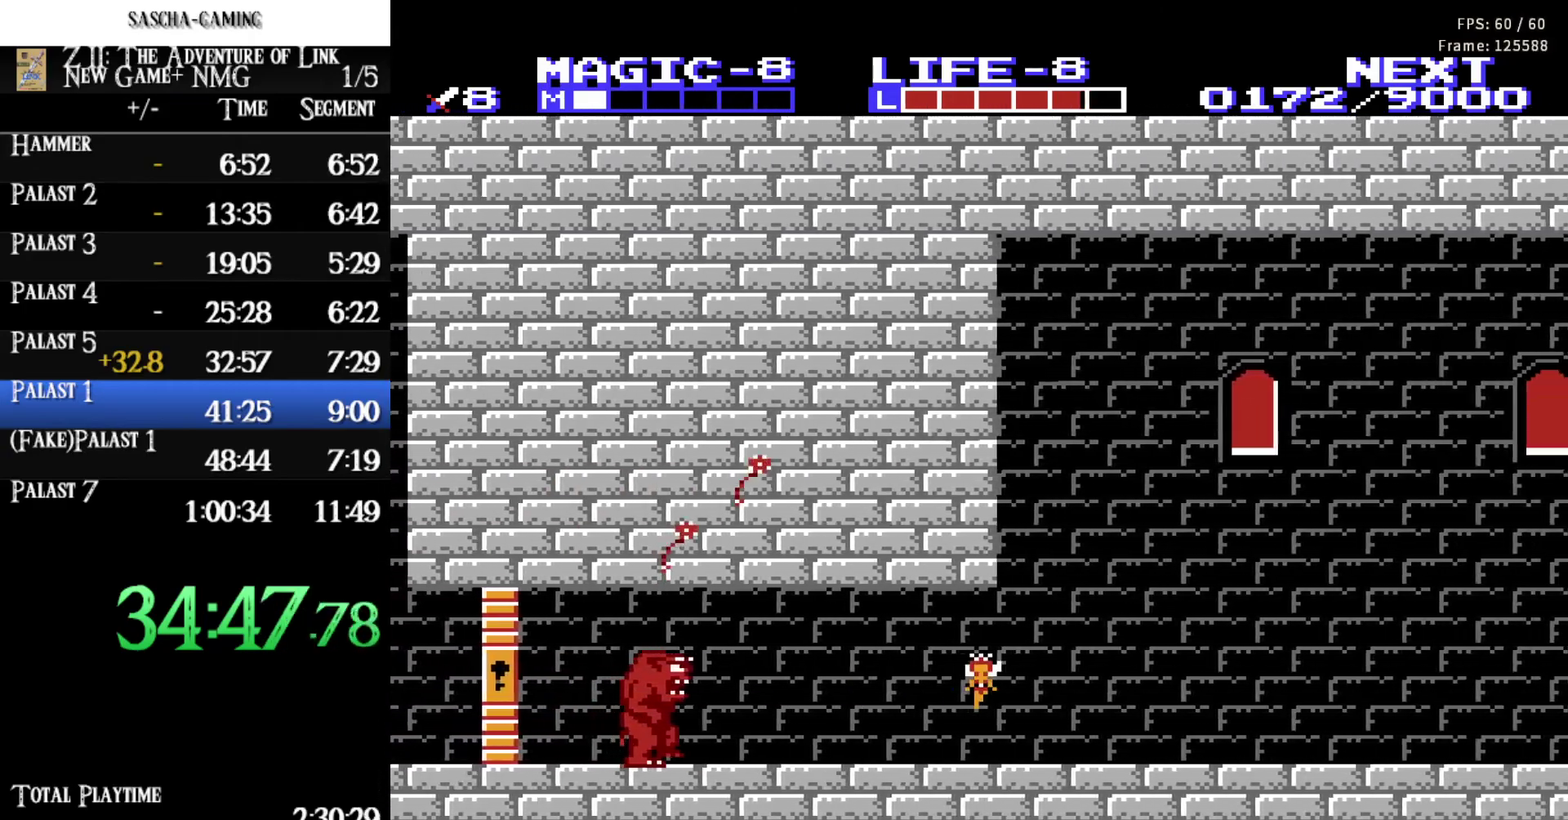
{"buttons": ["DPAD_RIGHT"], "events": []}
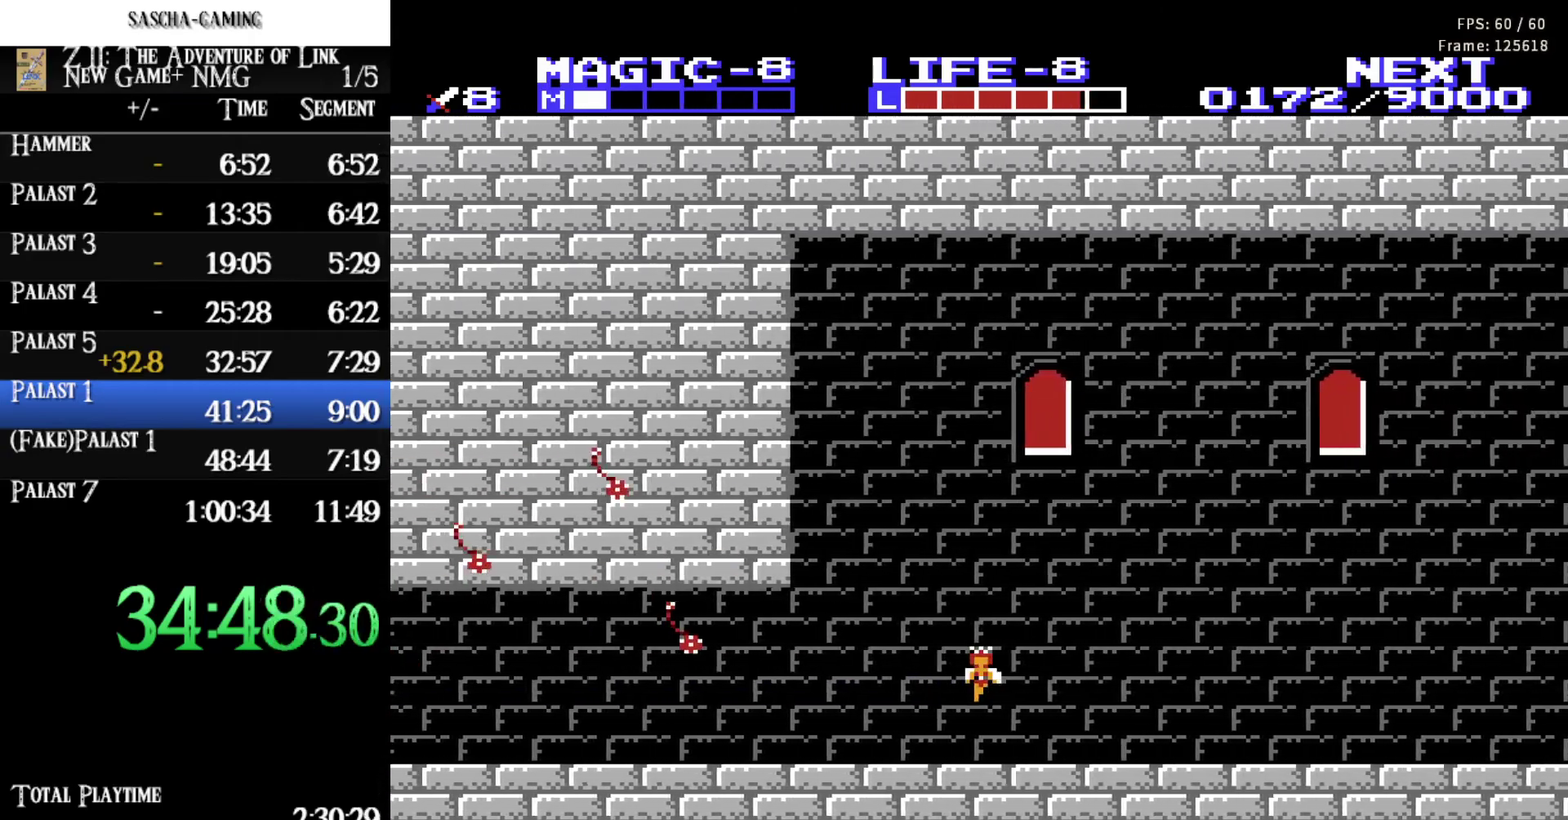
{"buttons": ["DPAD_RIGHT"], "events": [[33, "DPAD_UP", "down"], [167, "DPAD_UP", "up"]]}
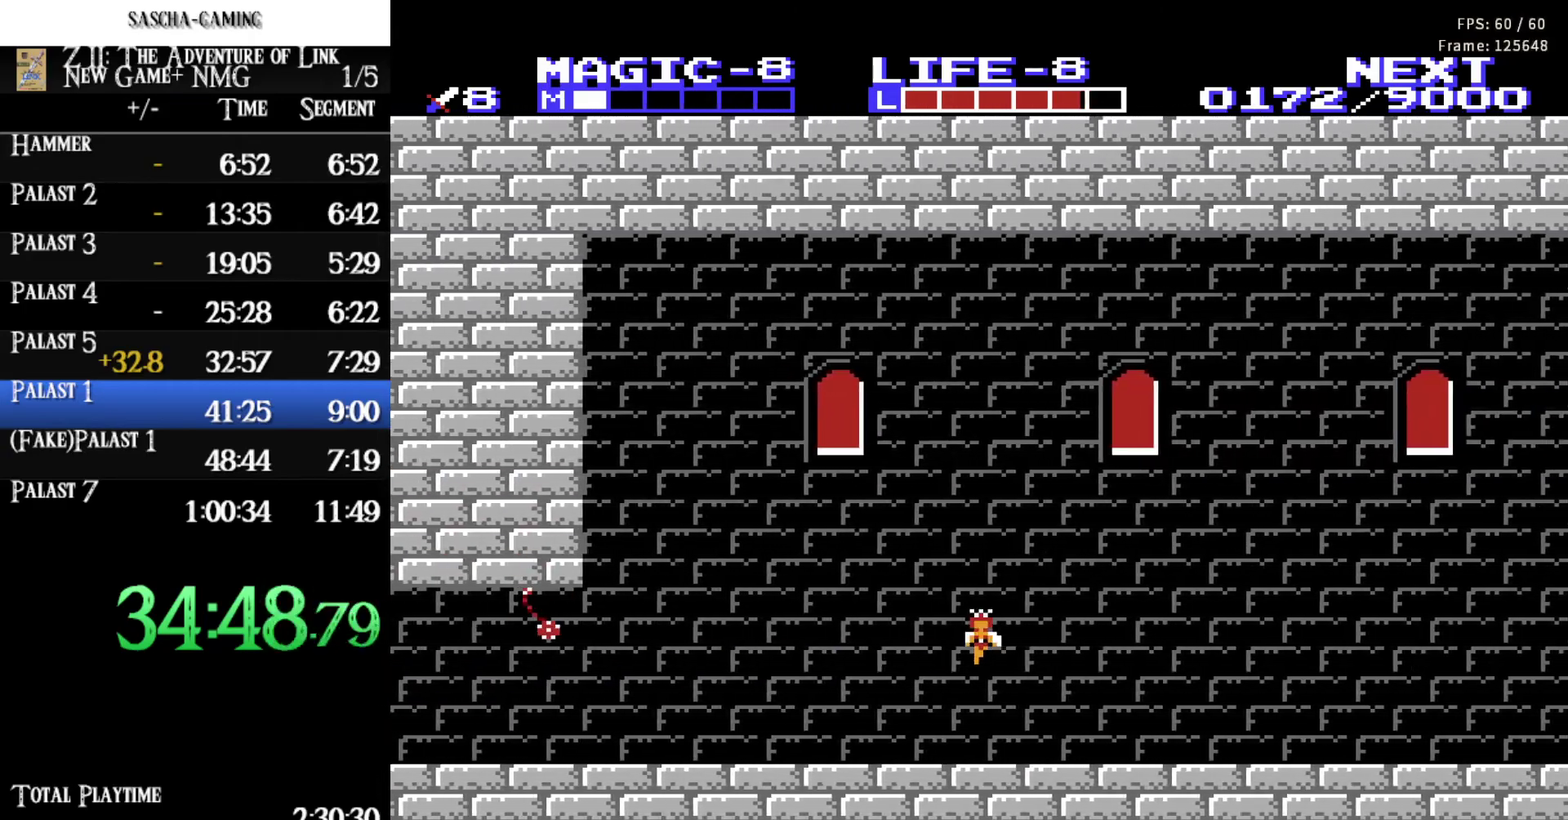
{"buttons": ["DPAD_RIGHT"], "events": []}
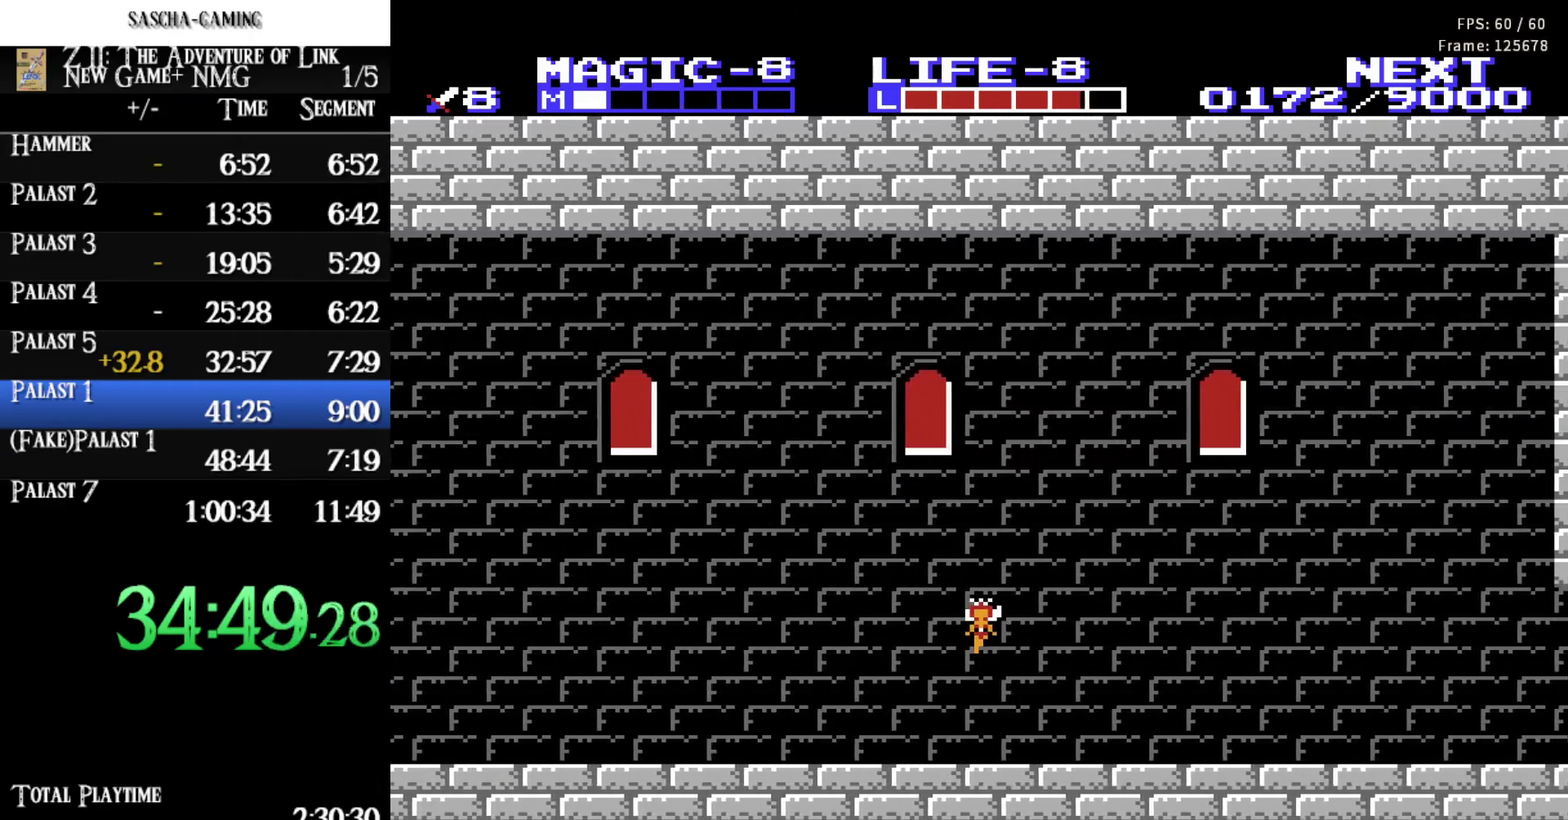
{"buttons": ["DPAD_RIGHT"], "events": []}
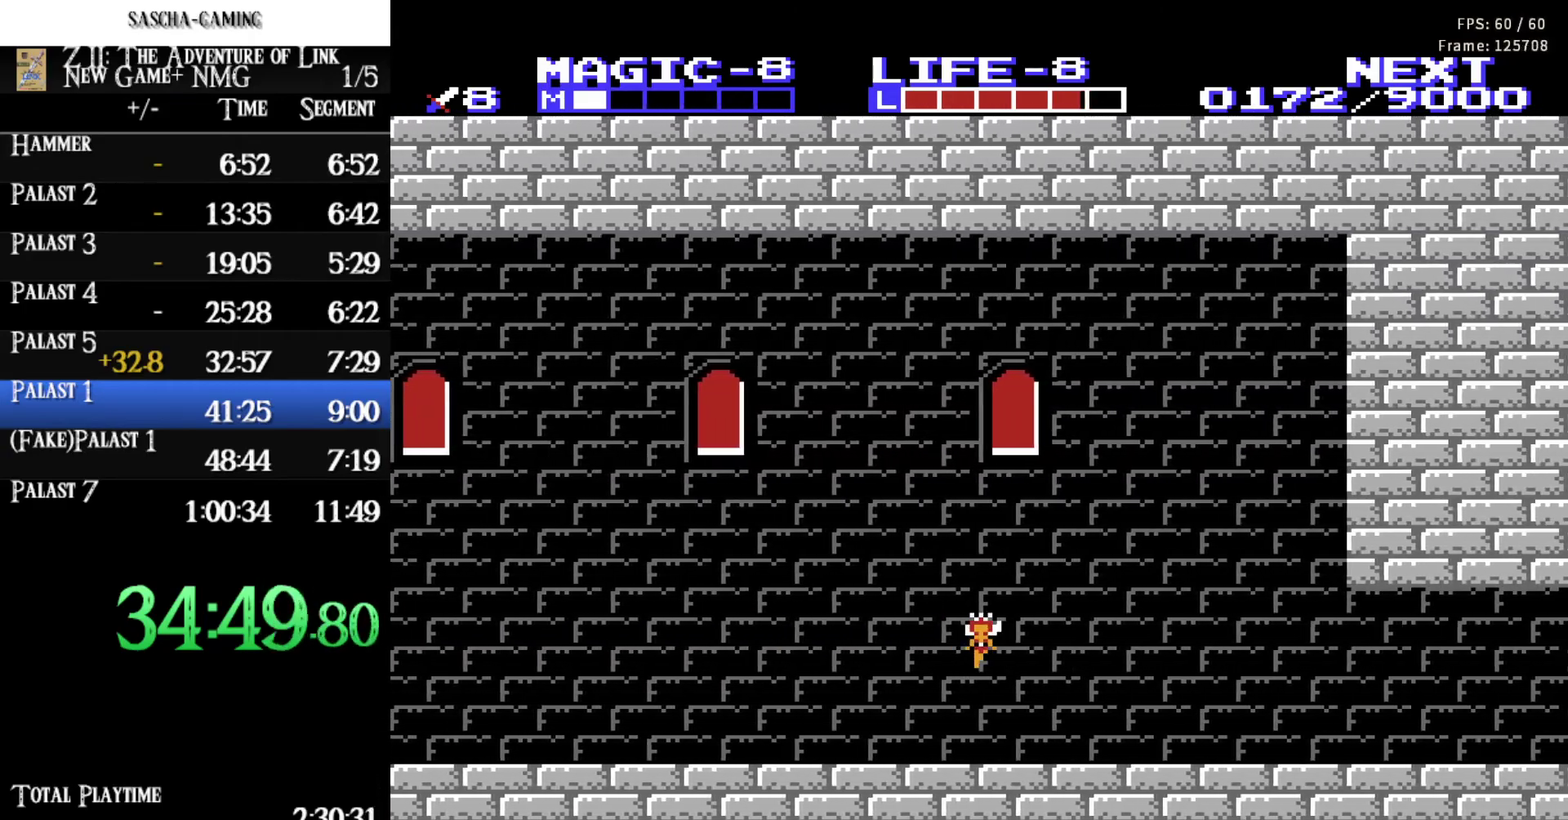
{"buttons": ["DPAD_RIGHT"], "events": []}